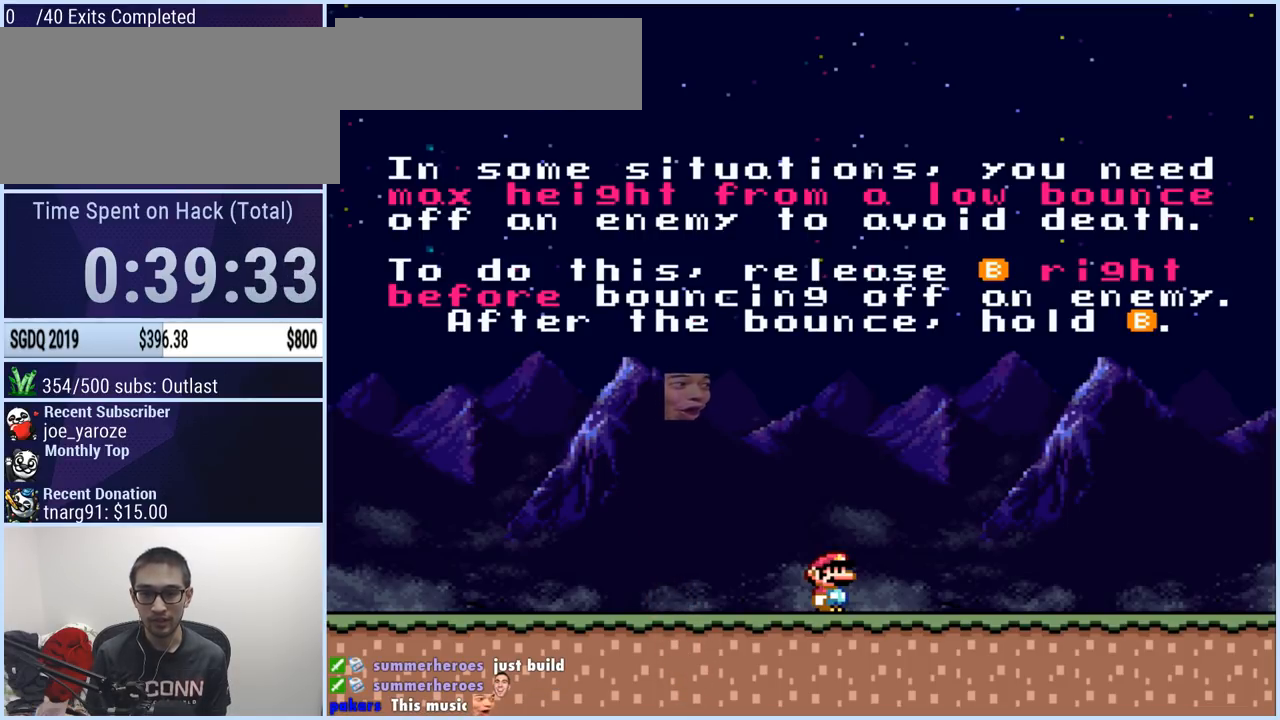
Gameplay with a controller (Nintendo layout); each line is a JSON object with the inputs held at the frame after it. "events" lists button and stick changes between this image and that frame as [ms after this image, input, new state], when the widget could be followed in between. Not read: L3 R1 R3.
{"buttons": ["B", "Y", "DPAD_RIGHT"], "events": [[67, "DPAD_RIGHT", "down"], [67, "Y", "down"], [150, "B", "down"]]}
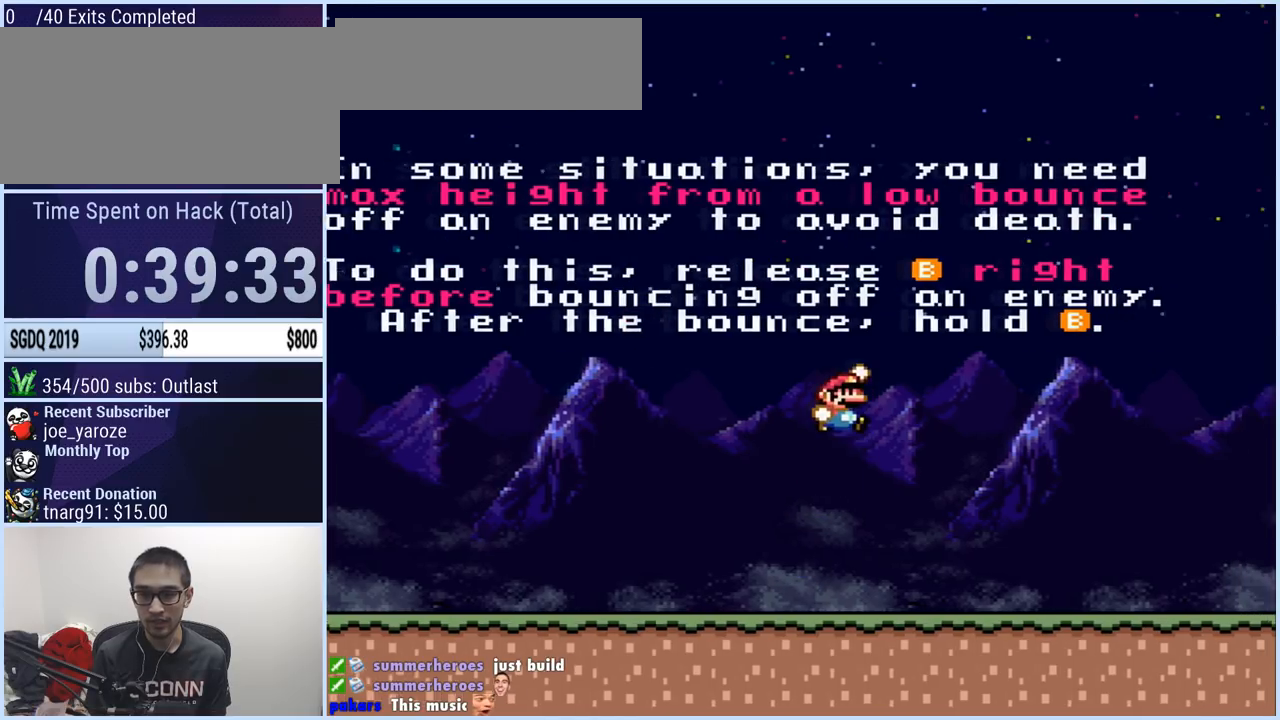
{"buttons": ["B", "Y", "DPAD_RIGHT"], "events": []}
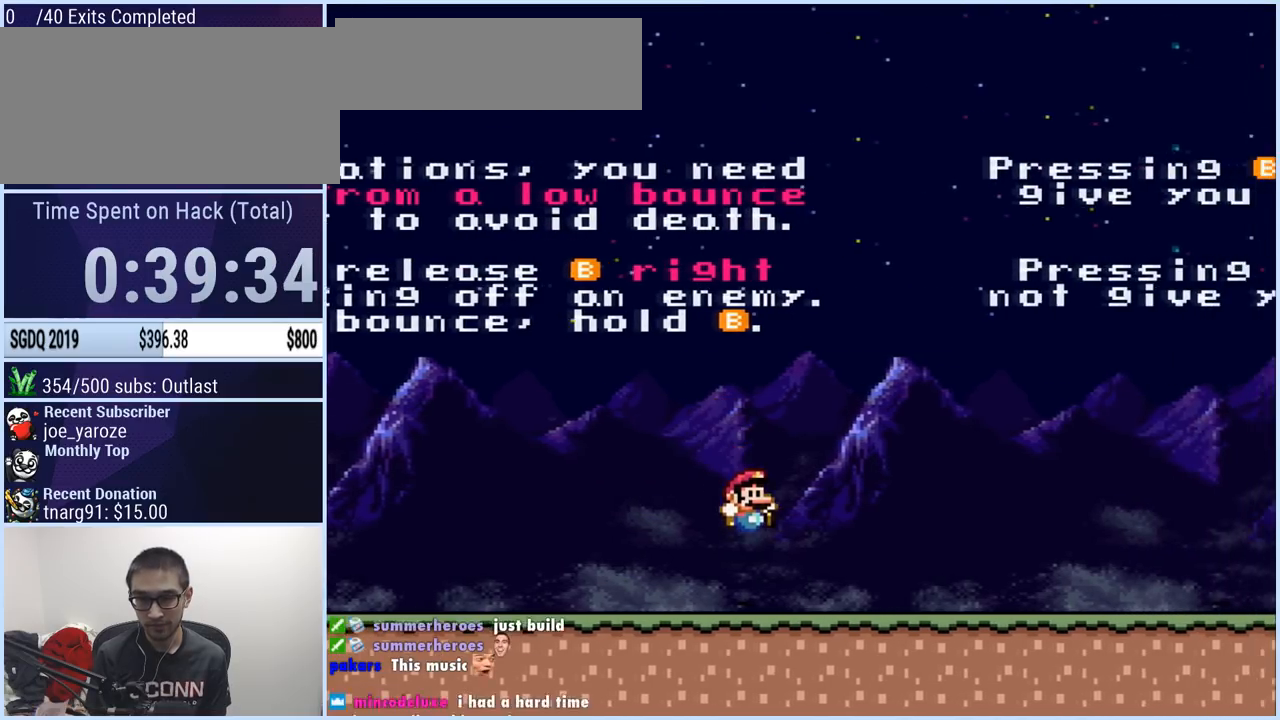
{"buttons": ["B", "Y", "DPAD_RIGHT"], "events": [[34, "B", "up"], [267, "B", "down"]]}
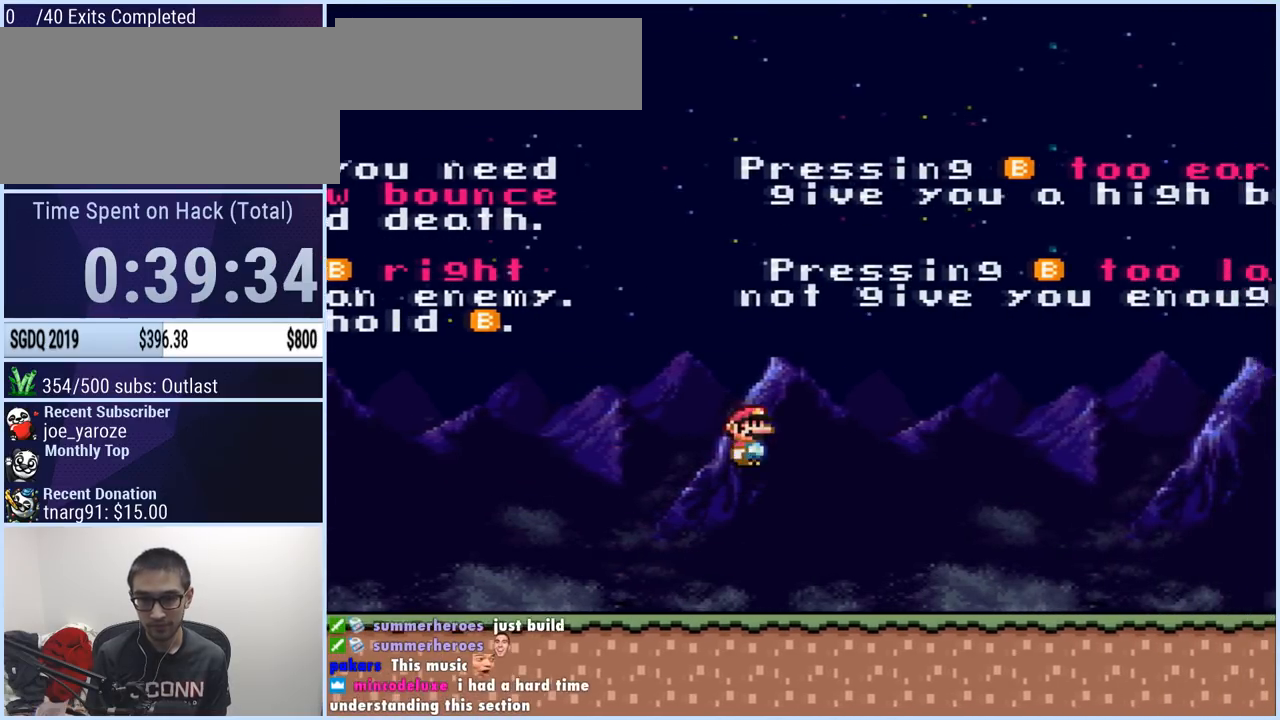
{"buttons": ["B", "Y"], "events": [[433, "DPAD_RIGHT", "up"]]}
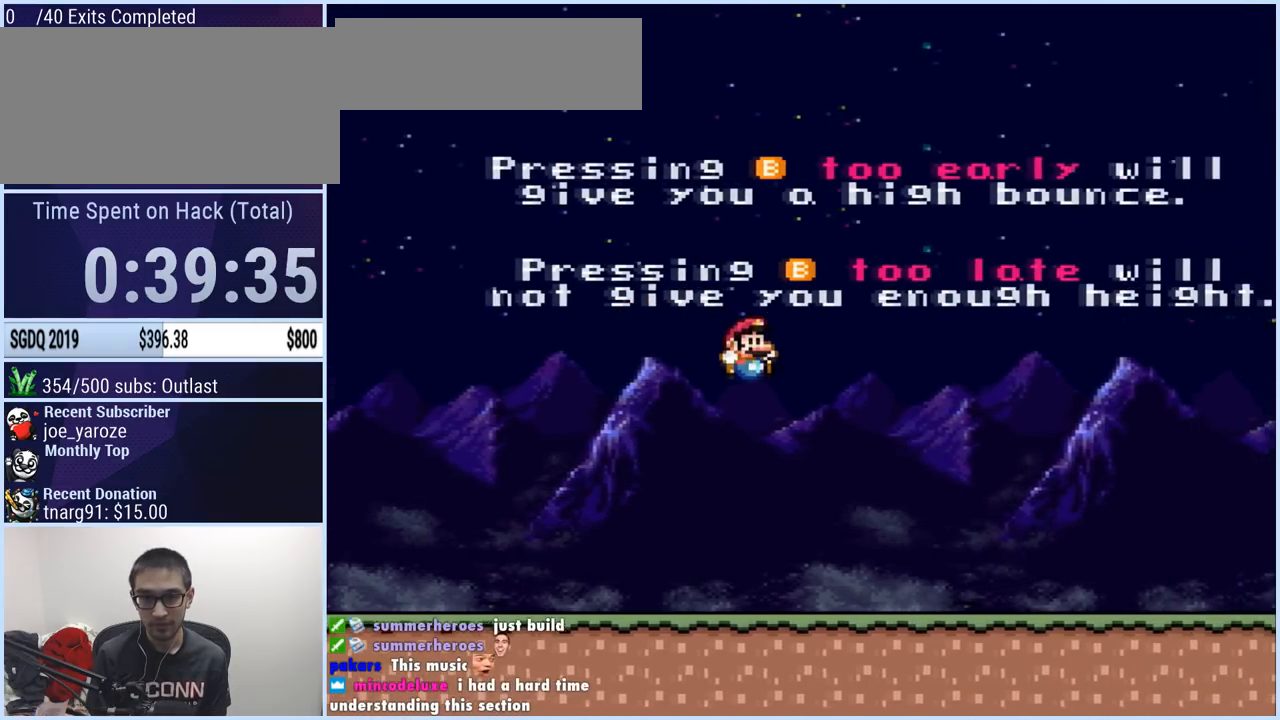
{"buttons": ["Y"], "events": [[34, "B", "up"], [67, "DPAD_LEFT", "down"], [200, "DPAD_LEFT", "up"]]}
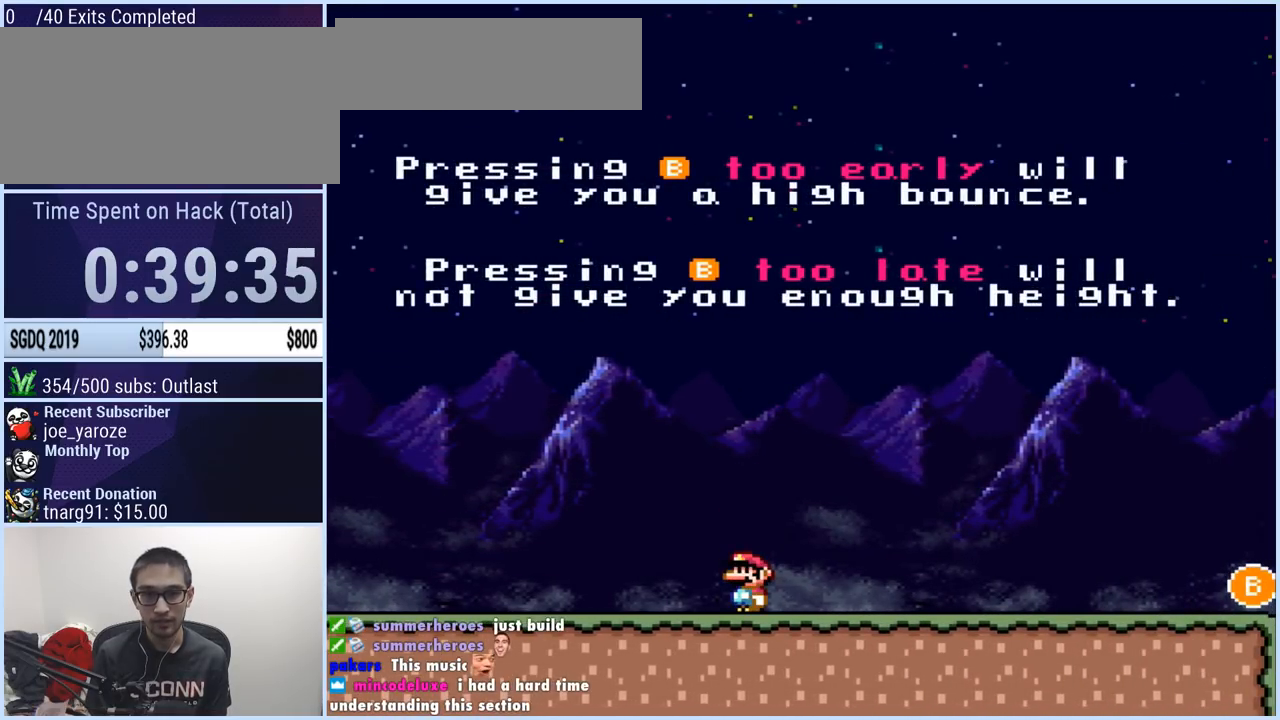
{"buttons": ["Y"], "events": [[433, "DPAD_RIGHT", "down"], [500, "DPAD_RIGHT", "up"]]}
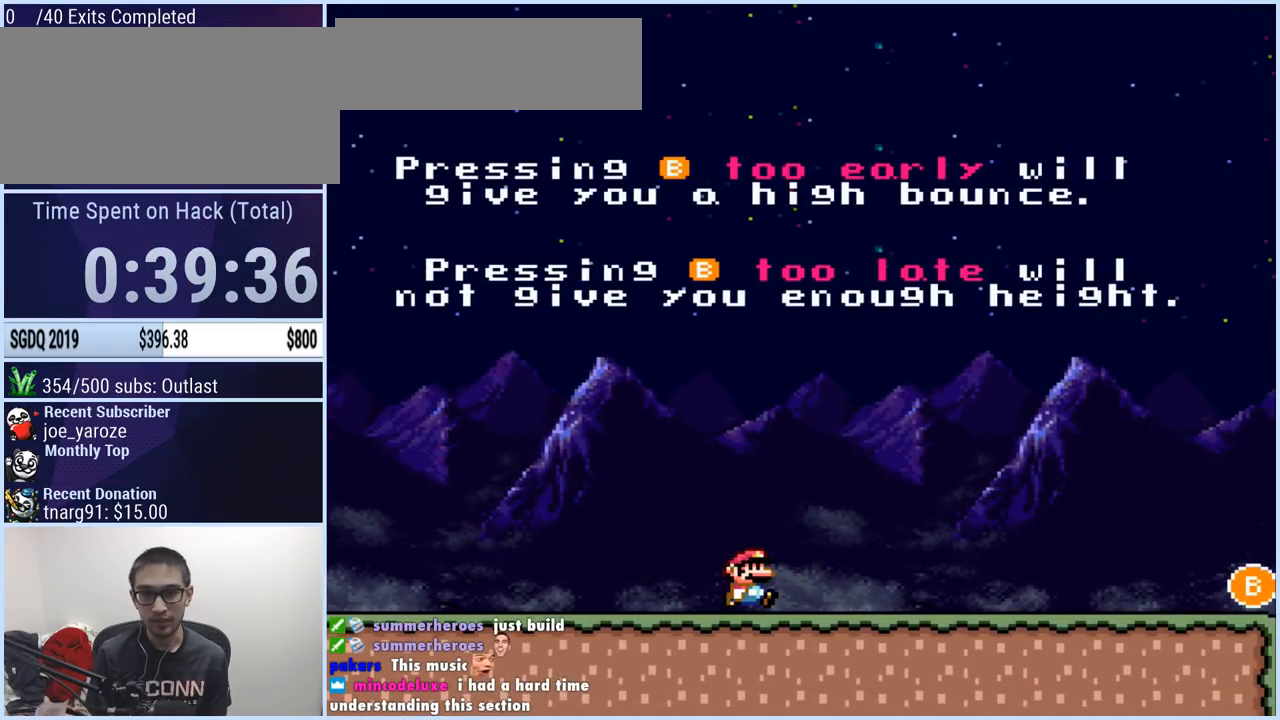
{"buttons": ["Y"], "events": []}
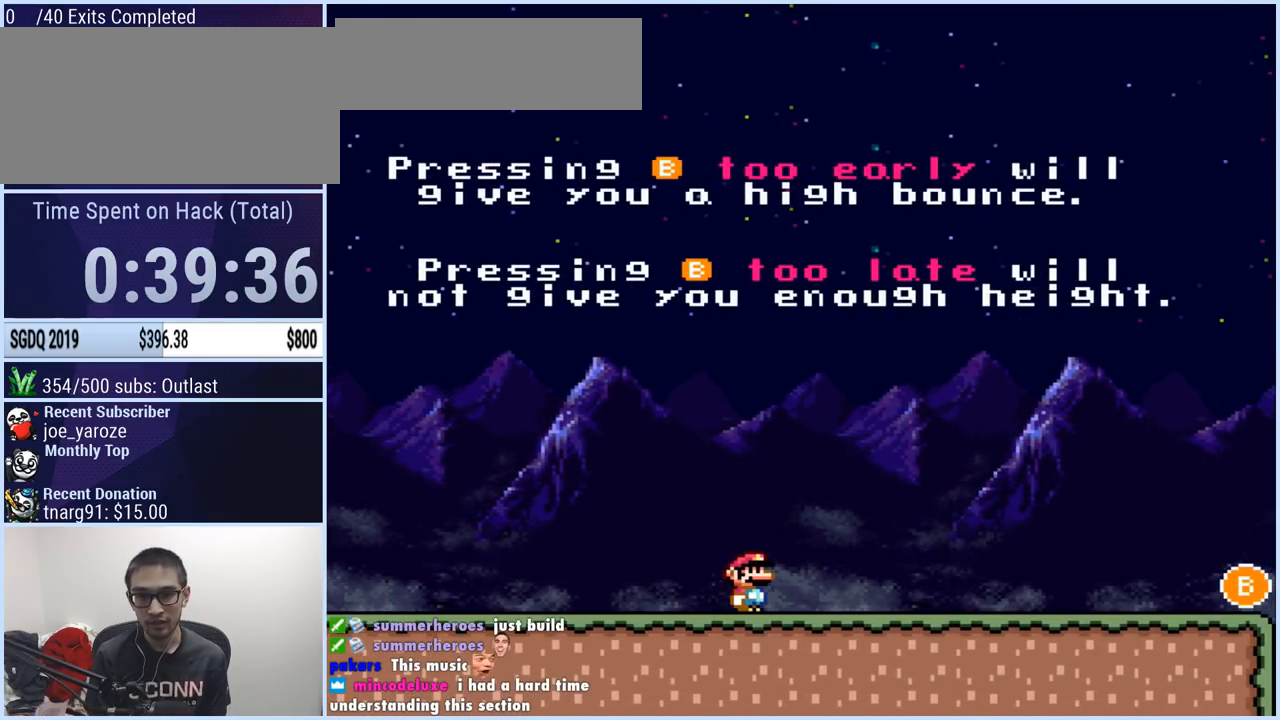
{"buttons": ["Y"], "events": []}
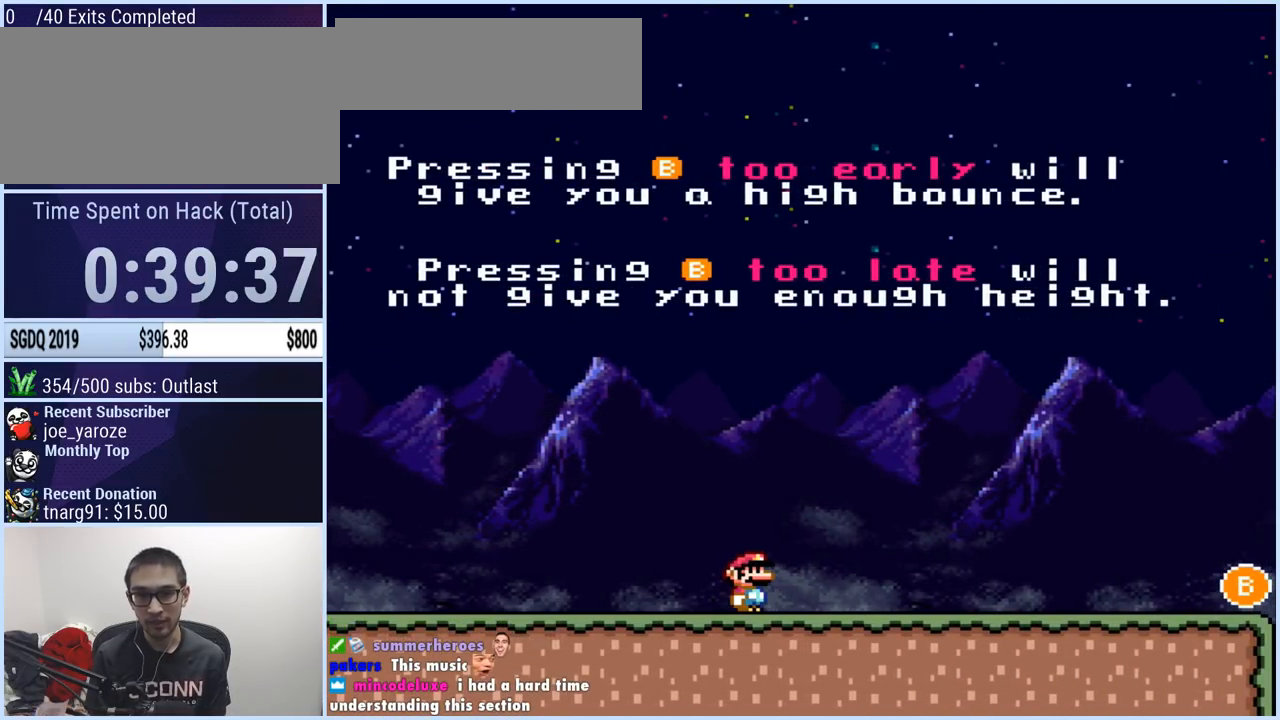
{"buttons": ["Y"], "events": []}
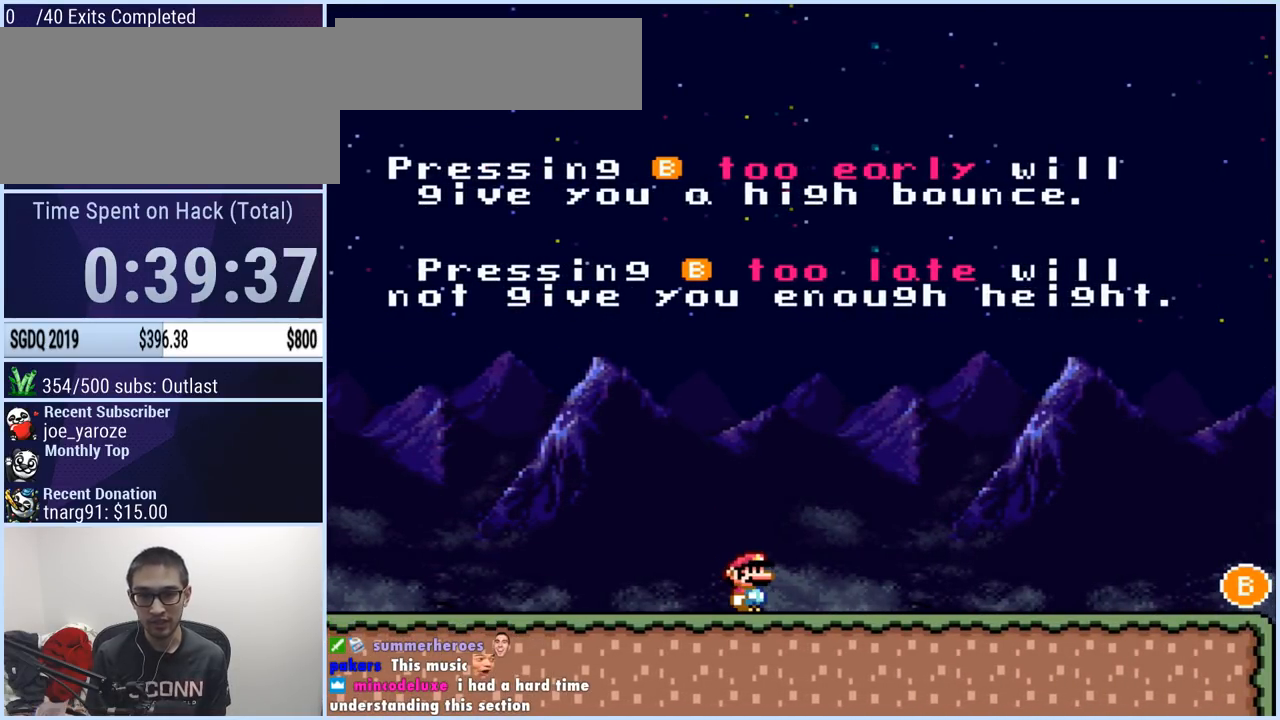
{"buttons": ["Y", "DPAD_DOWN"], "events": [[233, "DPAD_DOWN", "down"]]}
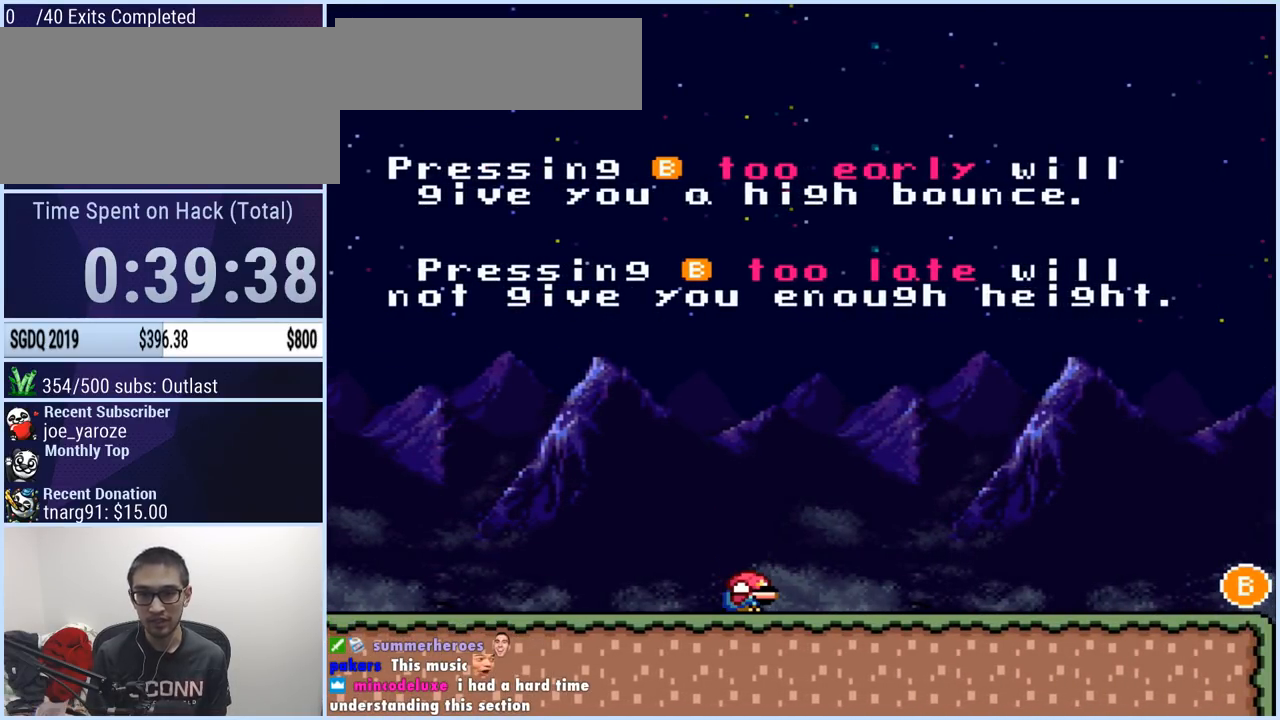
{"buttons": ["Y"], "events": [[67, "DPAD_DOWN", "up"]]}
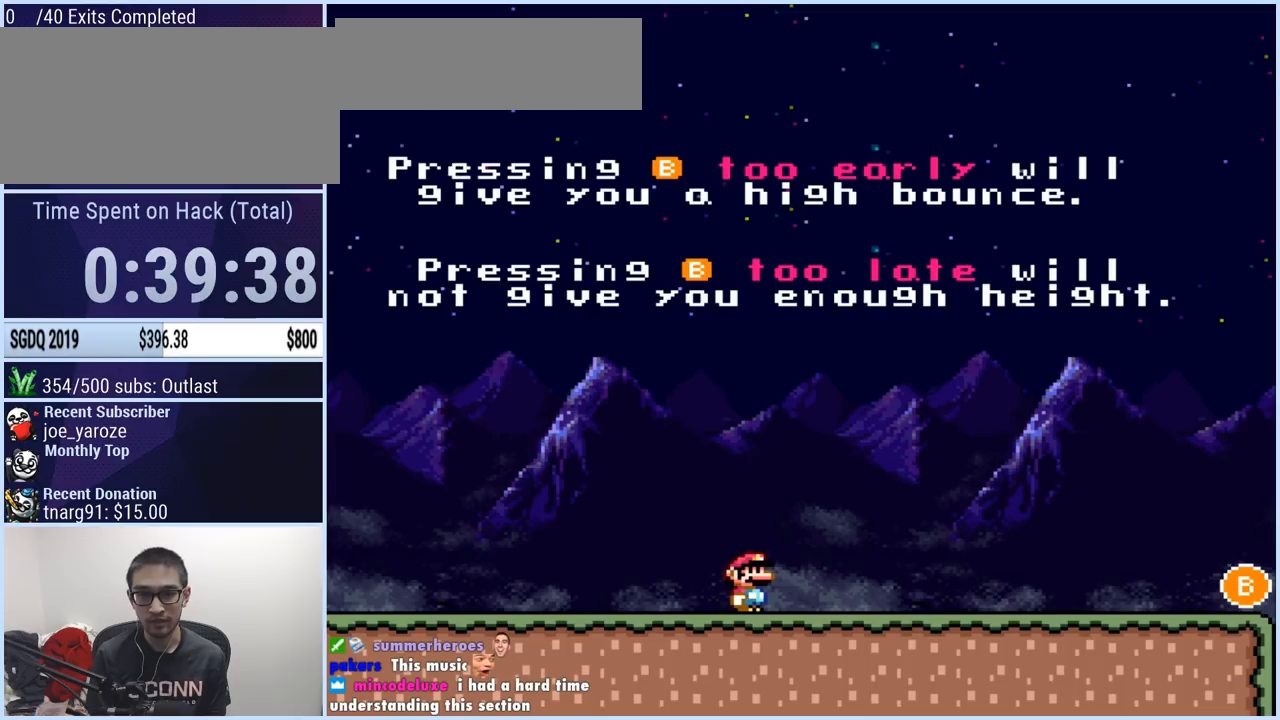
{"buttons": ["Y"], "events": []}
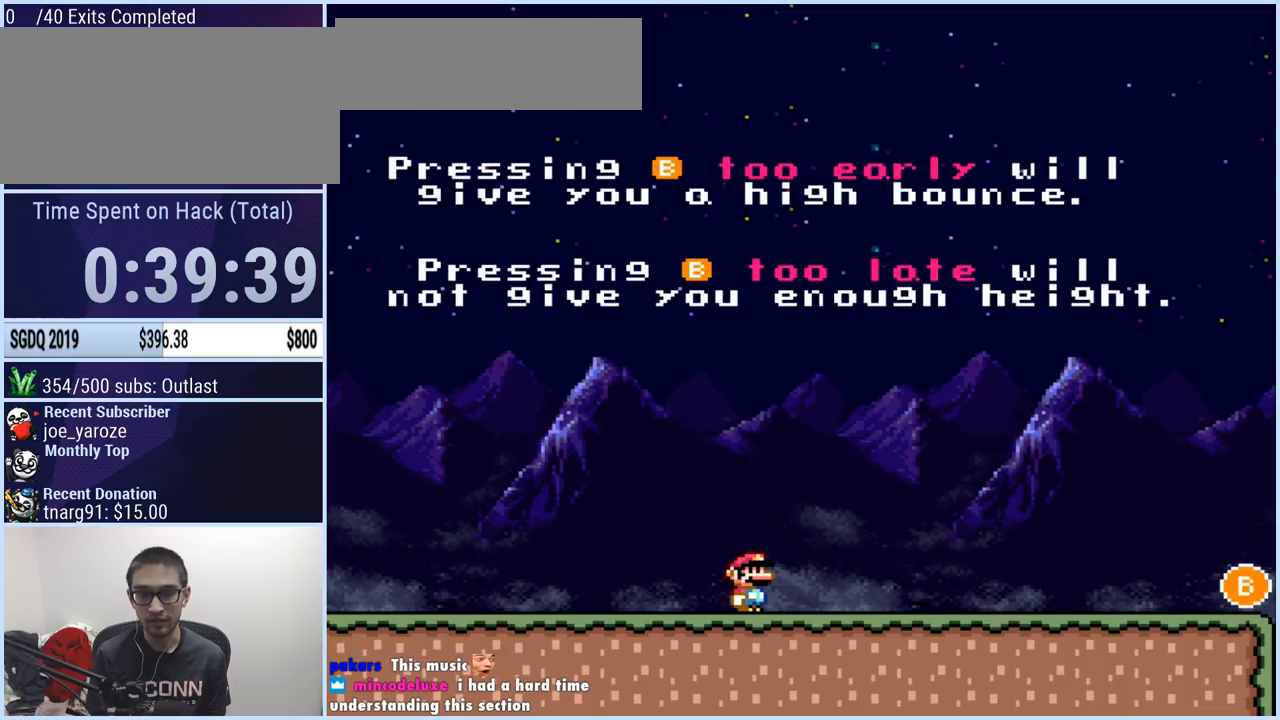
{"buttons": ["B", "Y", "DPAD_RIGHT"], "events": [[217, "DPAD_RIGHT", "down"], [317, "B", "down"]]}
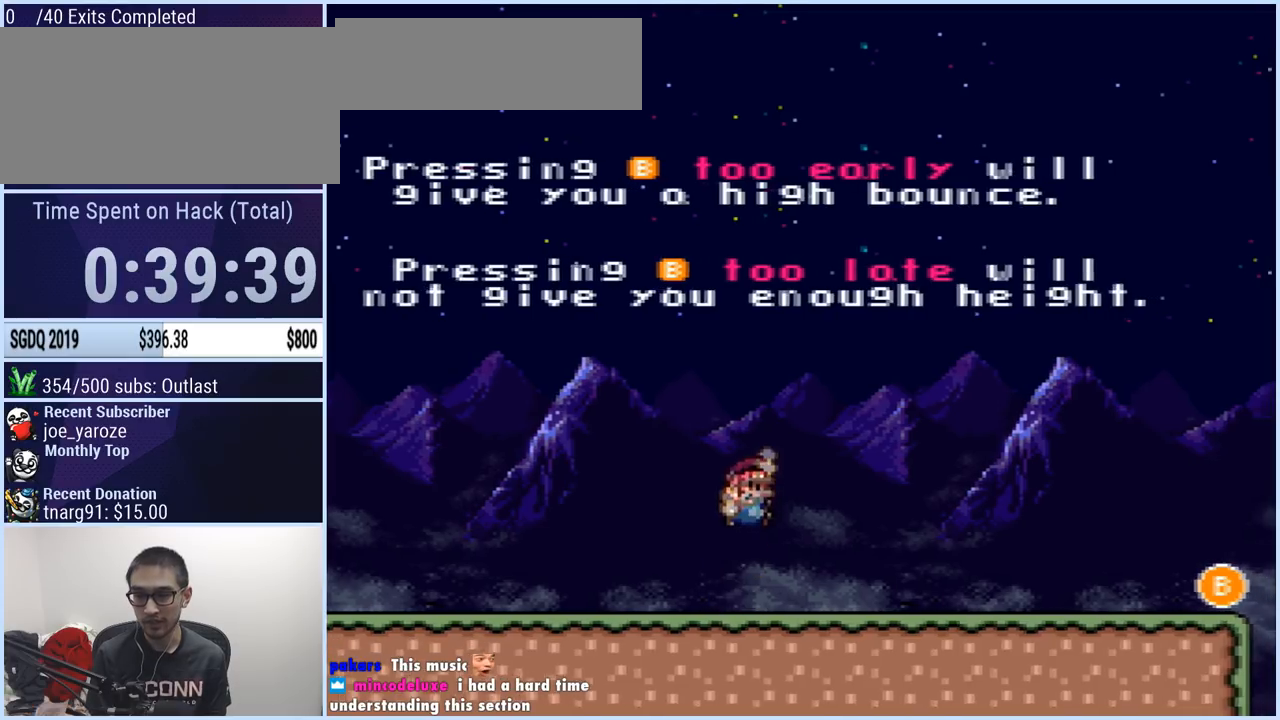
{"buttons": ["Y", "DPAD_RIGHT"], "events": [[66, "B", "up"]]}
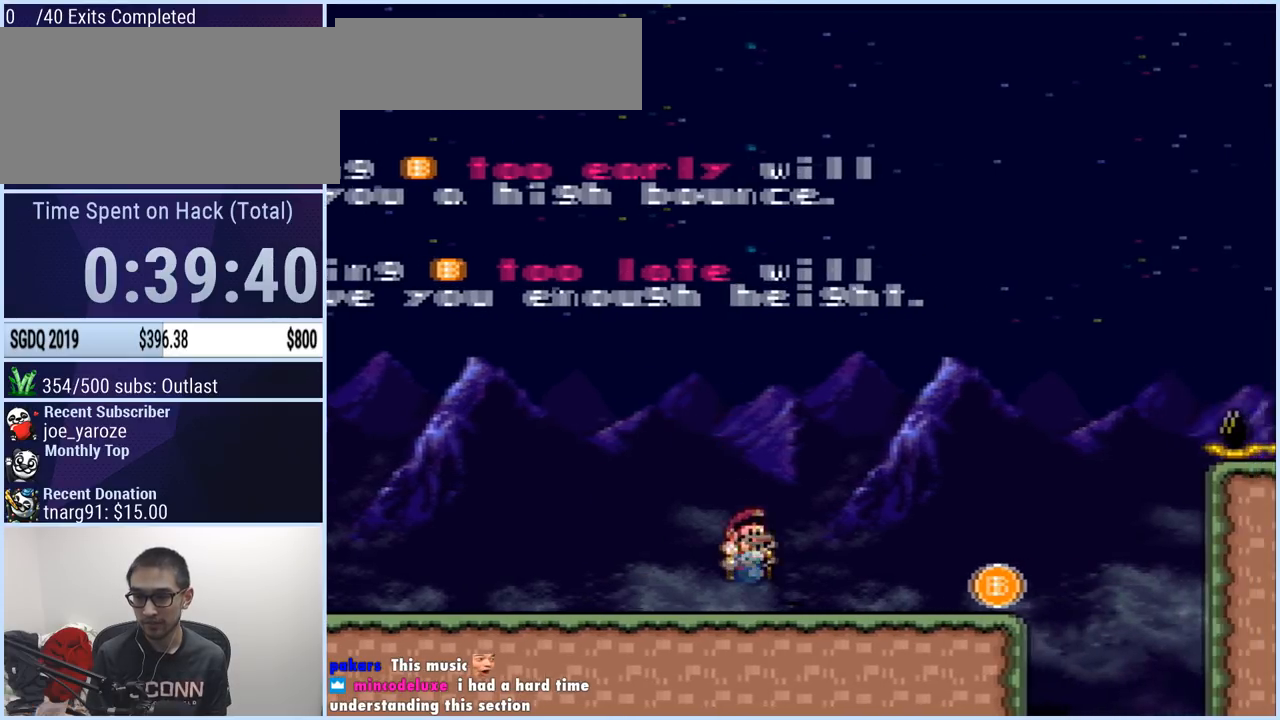
{"buttons": ["B", "Y", "DPAD_LEFT"], "events": [[67, "B", "down"], [134, "DPAD_RIGHT", "up"], [250, "DPAD_LEFT", "down"]]}
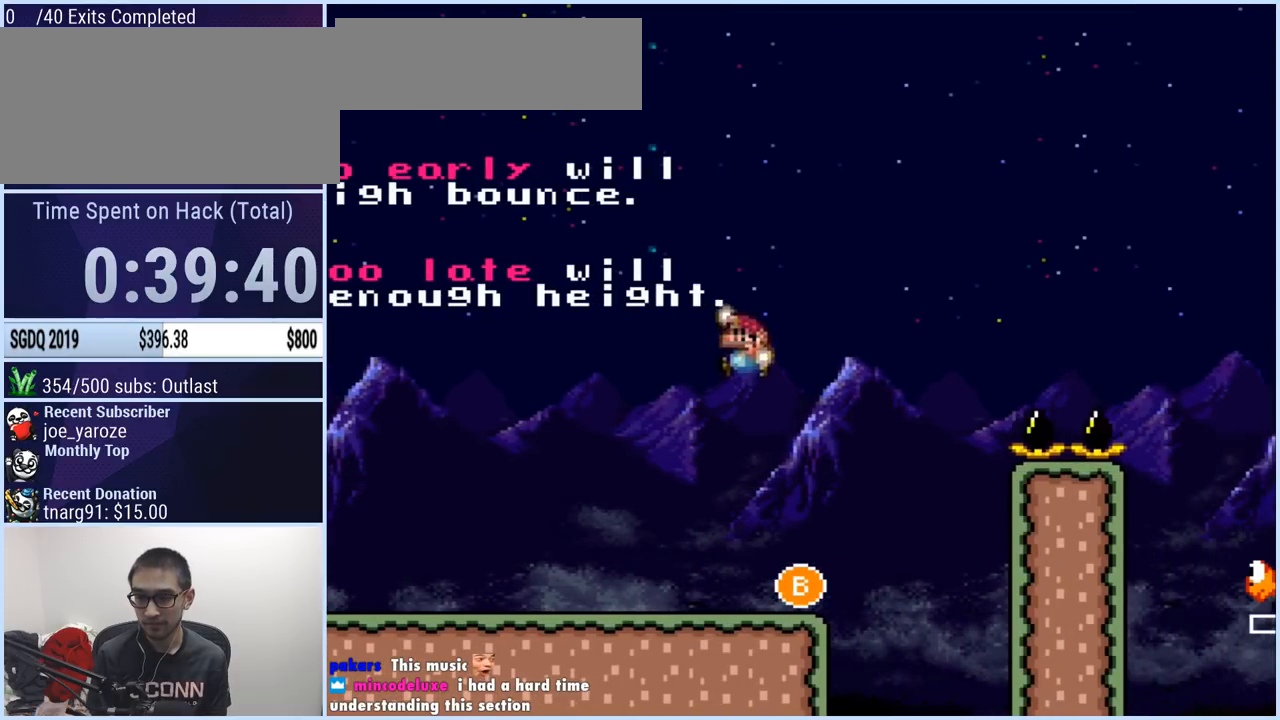
{"buttons": ["Y", "DPAD_RIGHT"], "events": [[233, "B", "up"], [350, "DPAD_LEFT", "up"], [350, "DPAD_RIGHT", "down"]]}
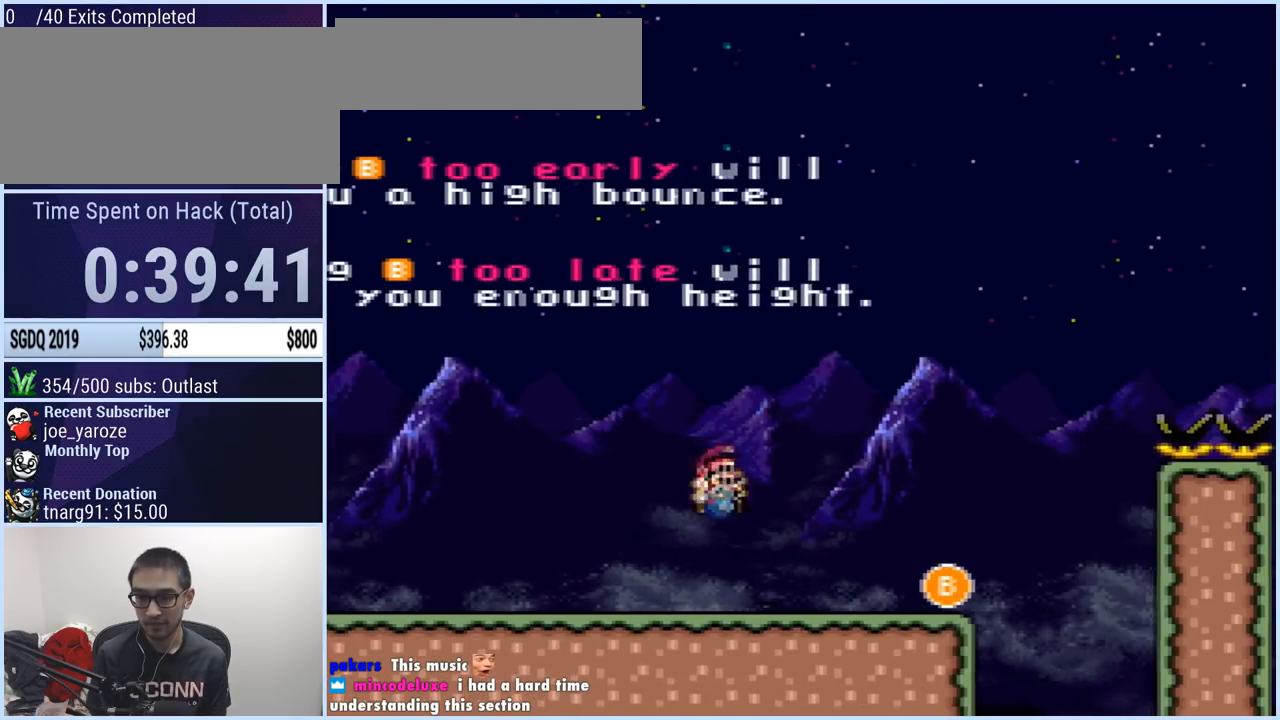
{"buttons": ["Y", "DPAD_RIGHT"], "events": []}
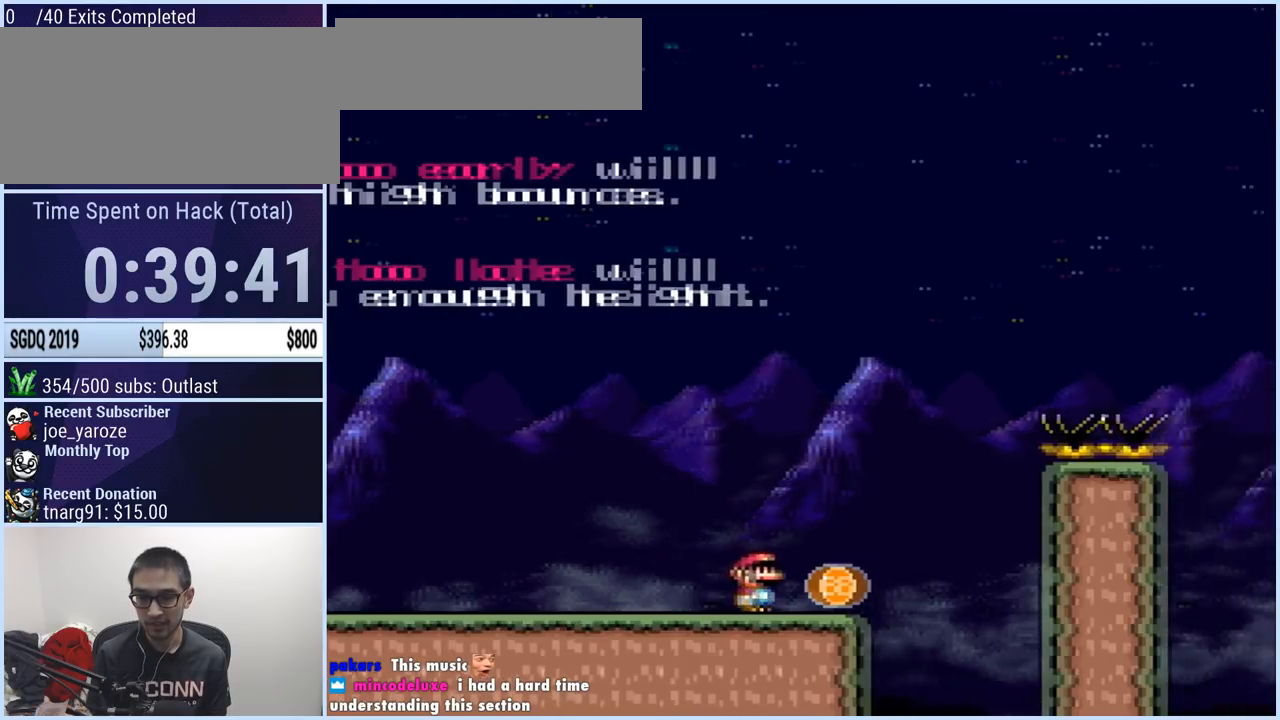
{"buttons": ["B", "Y", "DPAD_LEFT"], "events": [[66, "B", "down"], [267, "DPAD_RIGHT", "up"], [300, "DPAD_LEFT", "down"]]}
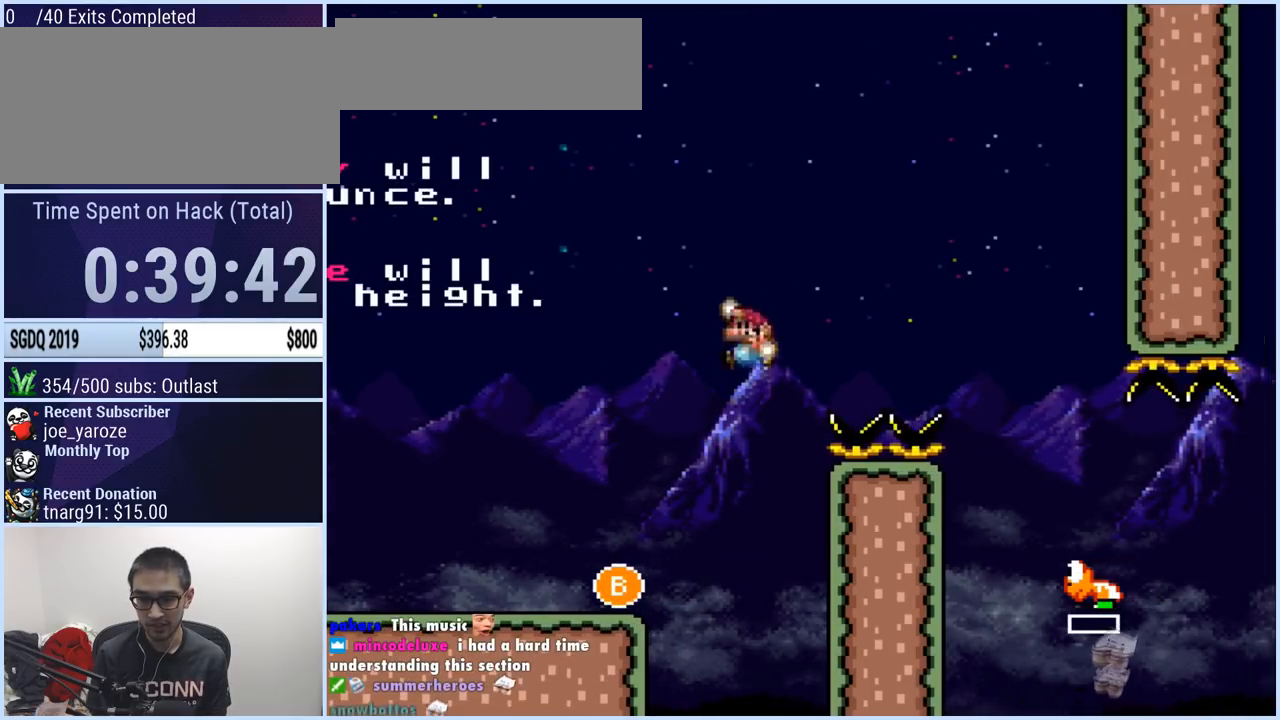
{"buttons": ["Y", "DPAD_RIGHT"], "events": [[384, "DPAD_LEFT", "up"], [434, "B", "up"], [434, "DPAD_RIGHT", "down"]]}
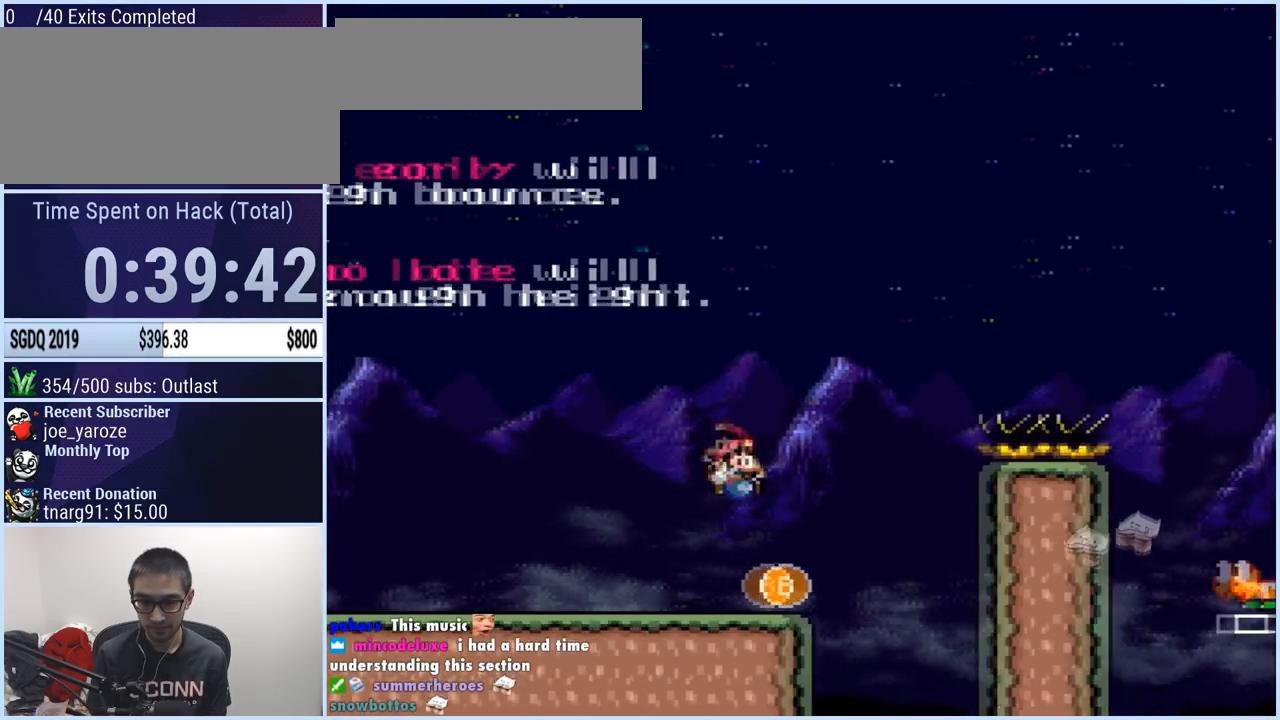
{"buttons": ["Y"], "events": [[100, "DPAD_RIGHT", "up"]]}
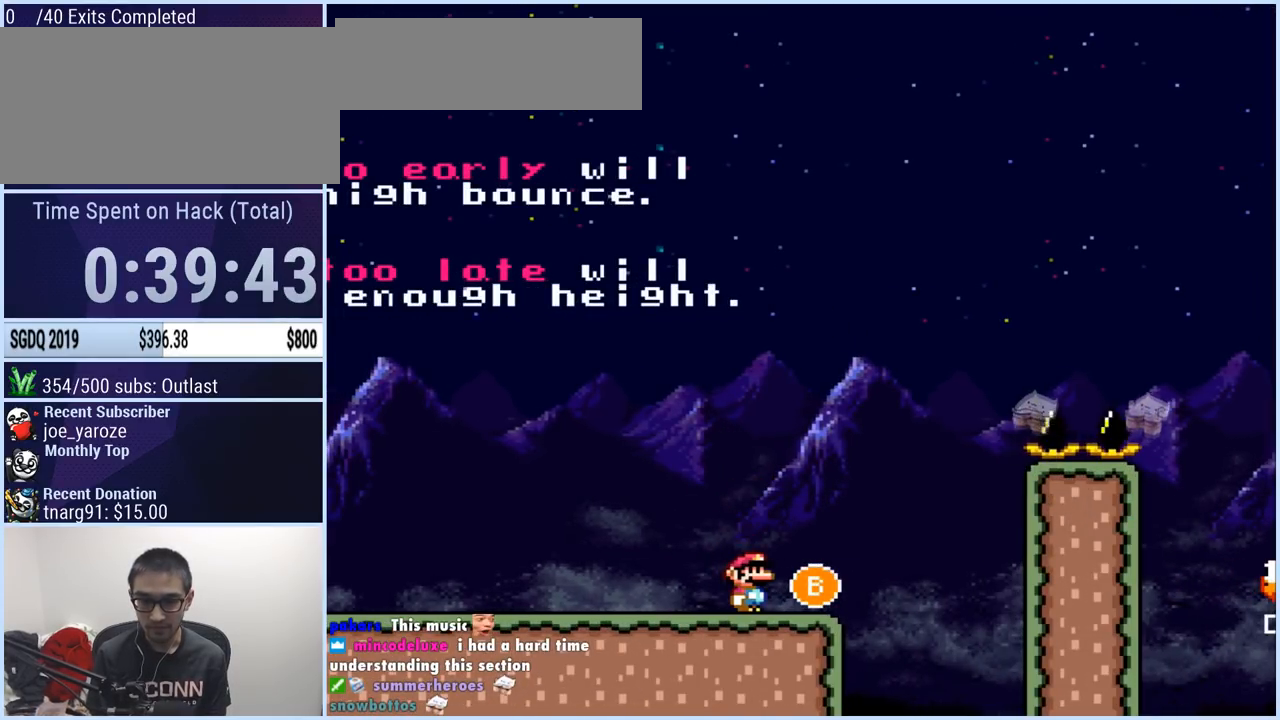
{"buttons": ["Y"], "events": []}
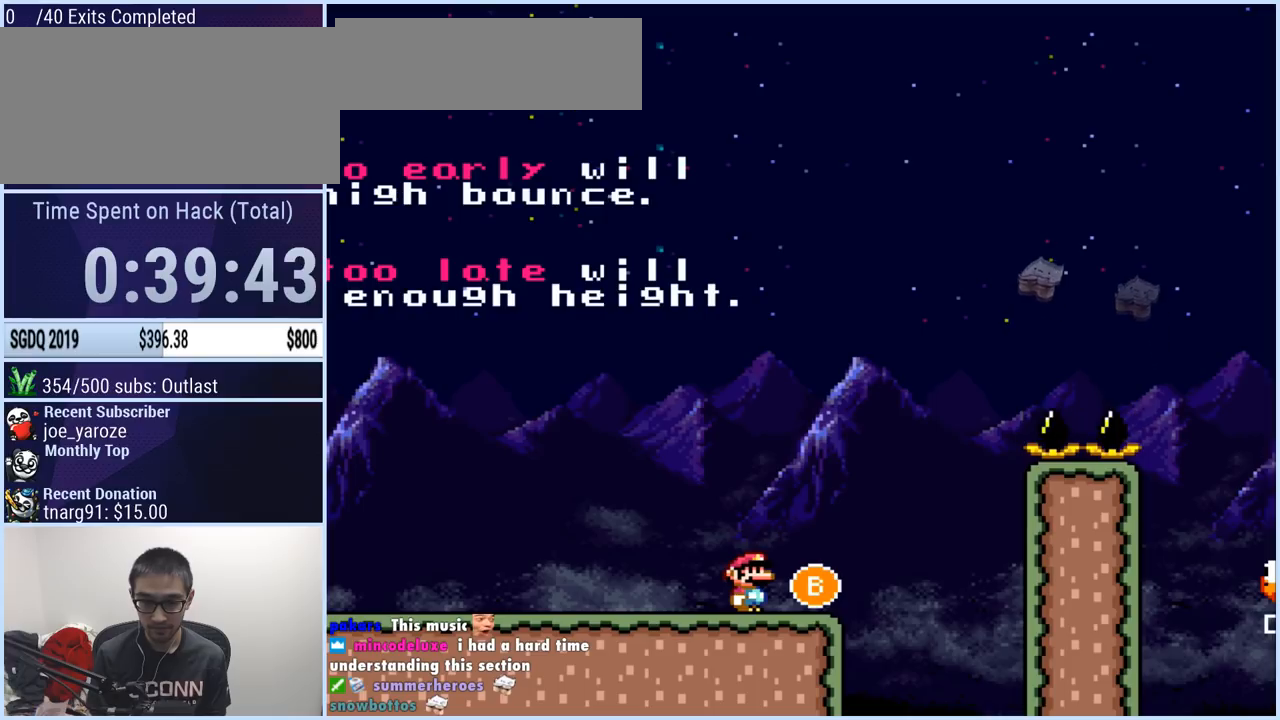
{"buttons": ["Y"], "events": []}
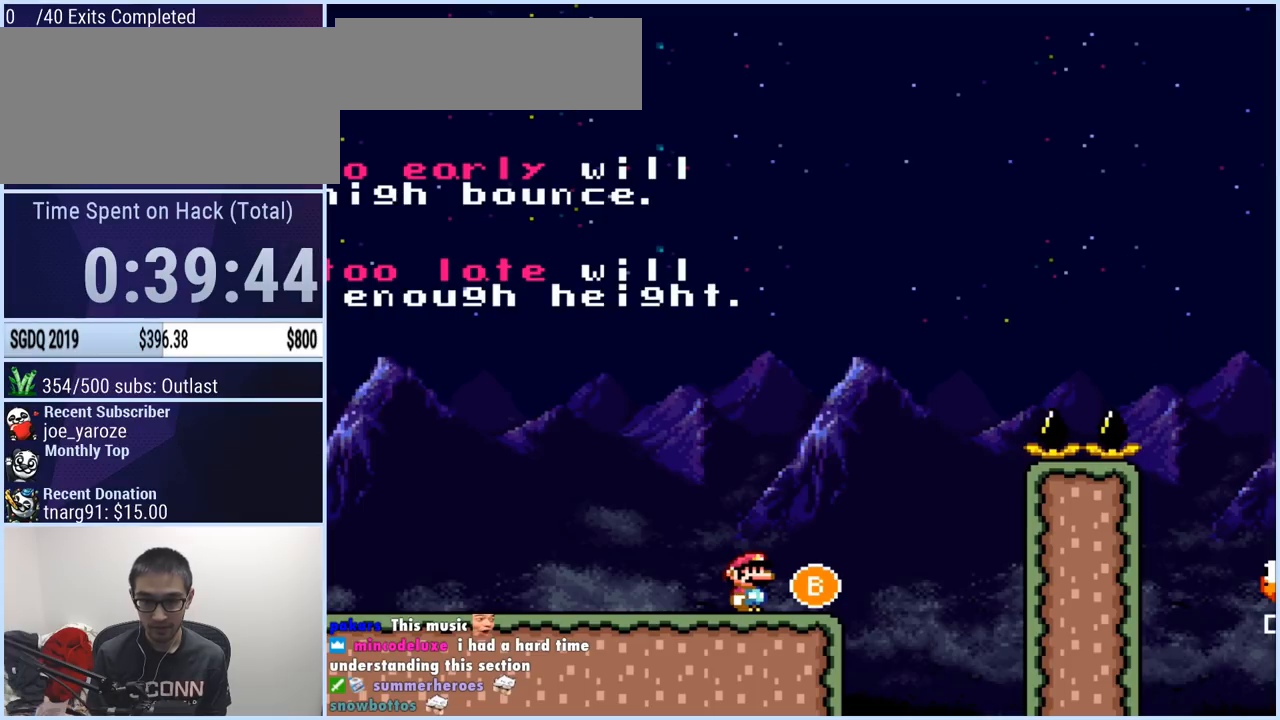
{"buttons": ["Y"], "events": []}
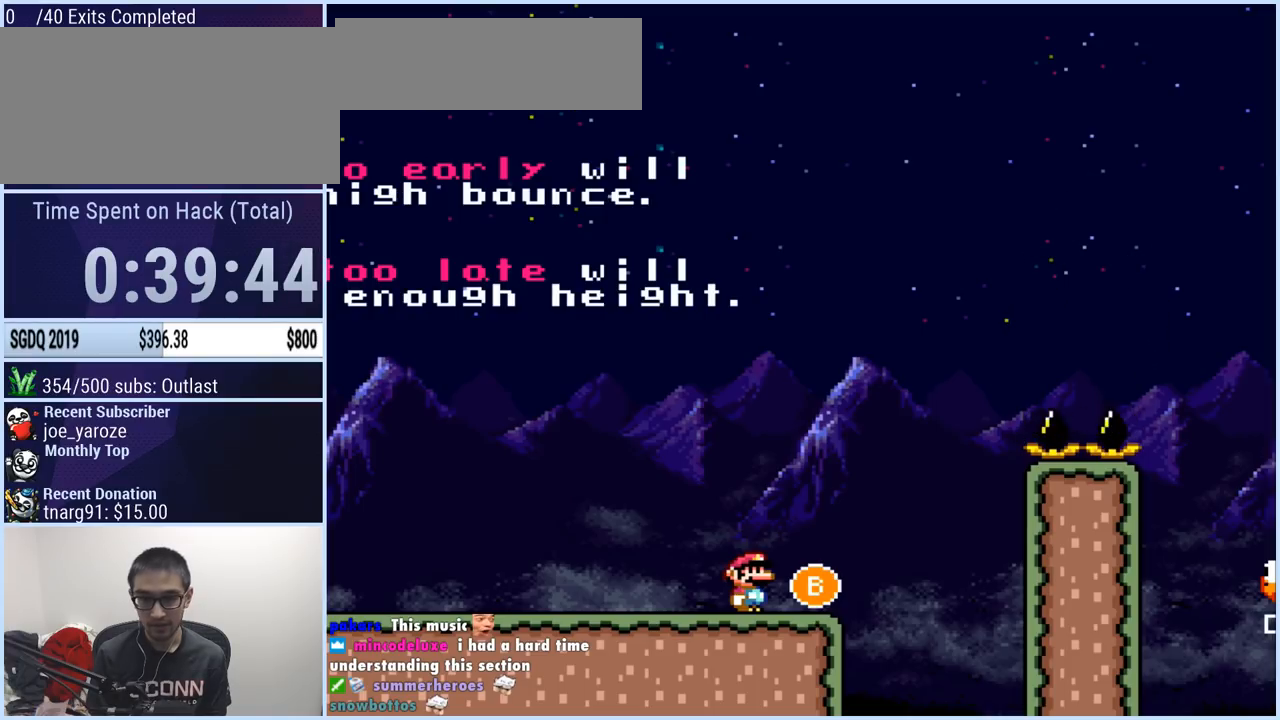
{"buttons": ["Y", "DPAD_RIGHT"], "events": [[133, "DPAD_LEFT", "down"], [417, "DPAD_LEFT", "up"], [450, "DPAD_RIGHT", "down"]]}
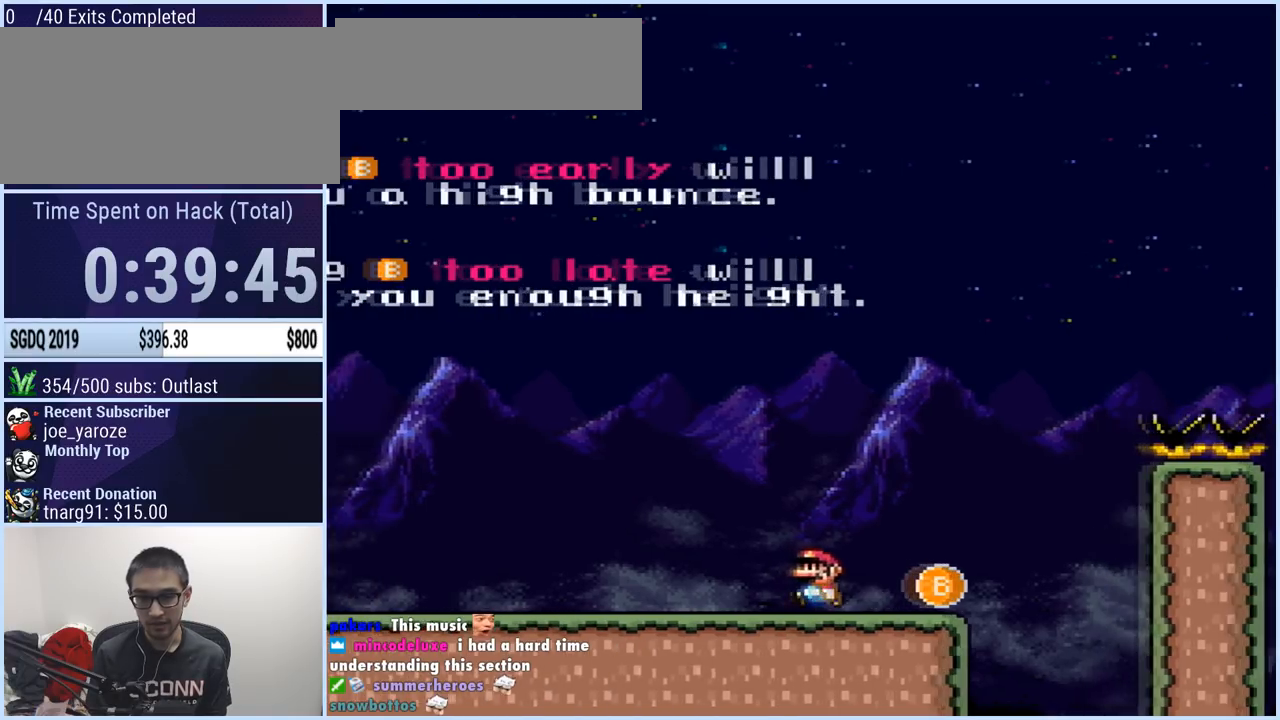
{"buttons": ["Y", "DPAD_RIGHT"], "events": [[117, "DPAD_RIGHT", "up"], [300, "DPAD_RIGHT", "down"]]}
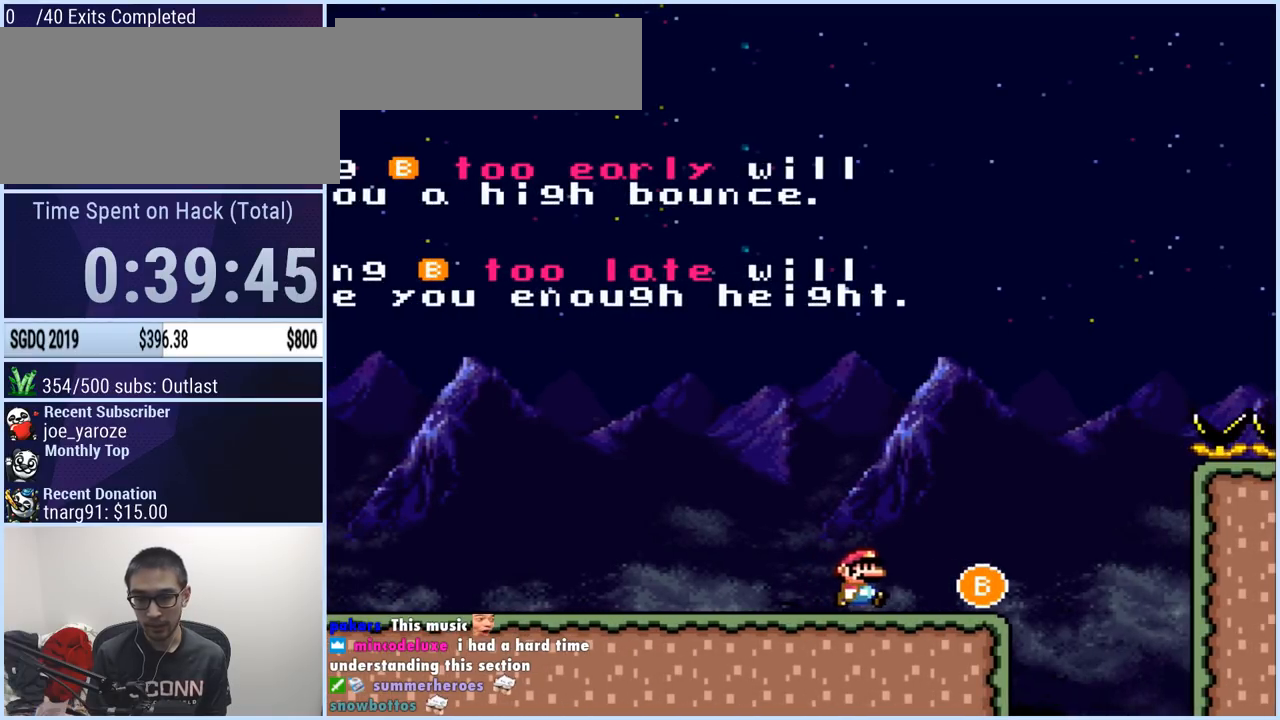
{"buttons": ["B", "Y", "DPAD_LEFT"], "events": [[183, "B", "down"], [417, "DPAD_RIGHT", "up"], [450, "DPAD_LEFT", "down"]]}
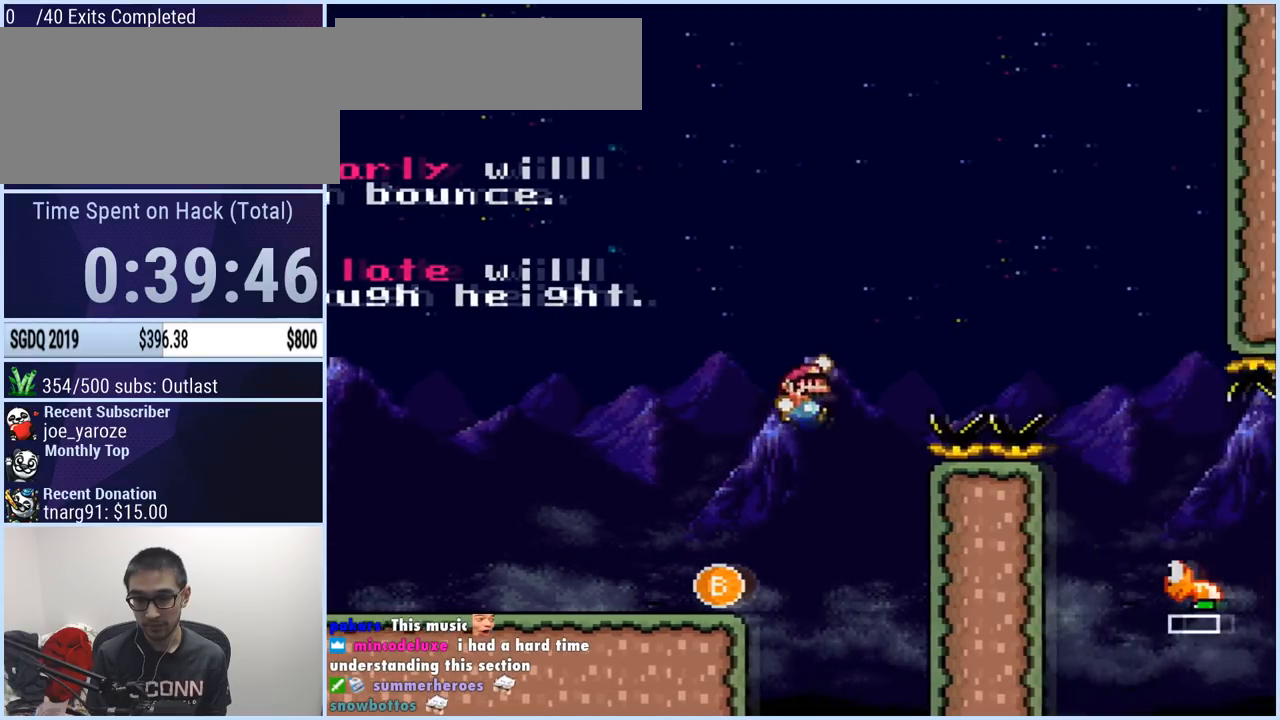
{"buttons": ["Y", "DPAD_RIGHT"], "events": [[184, "B", "up"], [417, "DPAD_LEFT", "up"], [451, "DPAD_RIGHT", "down"]]}
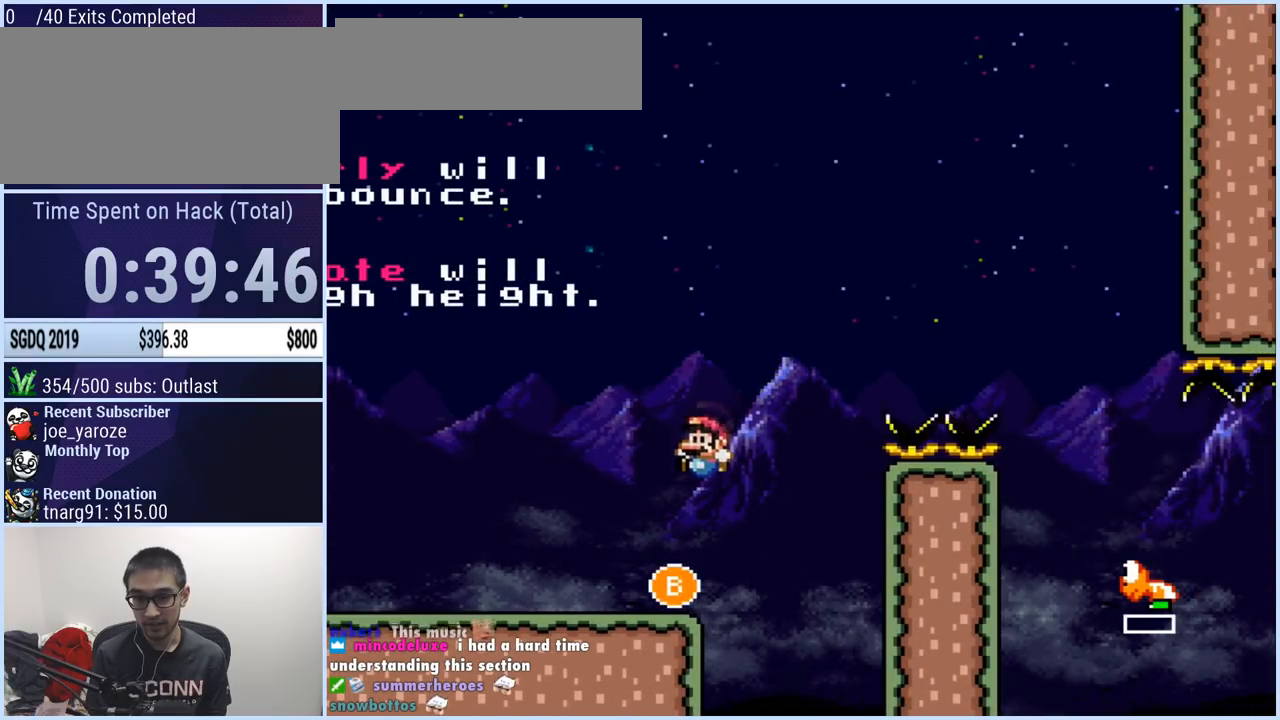
{"buttons": ["DPAD_DOWN"], "events": [[83, "DPAD_RIGHT", "up"], [217, "Y", "up"], [450, "DPAD_DOWN", "down"]]}
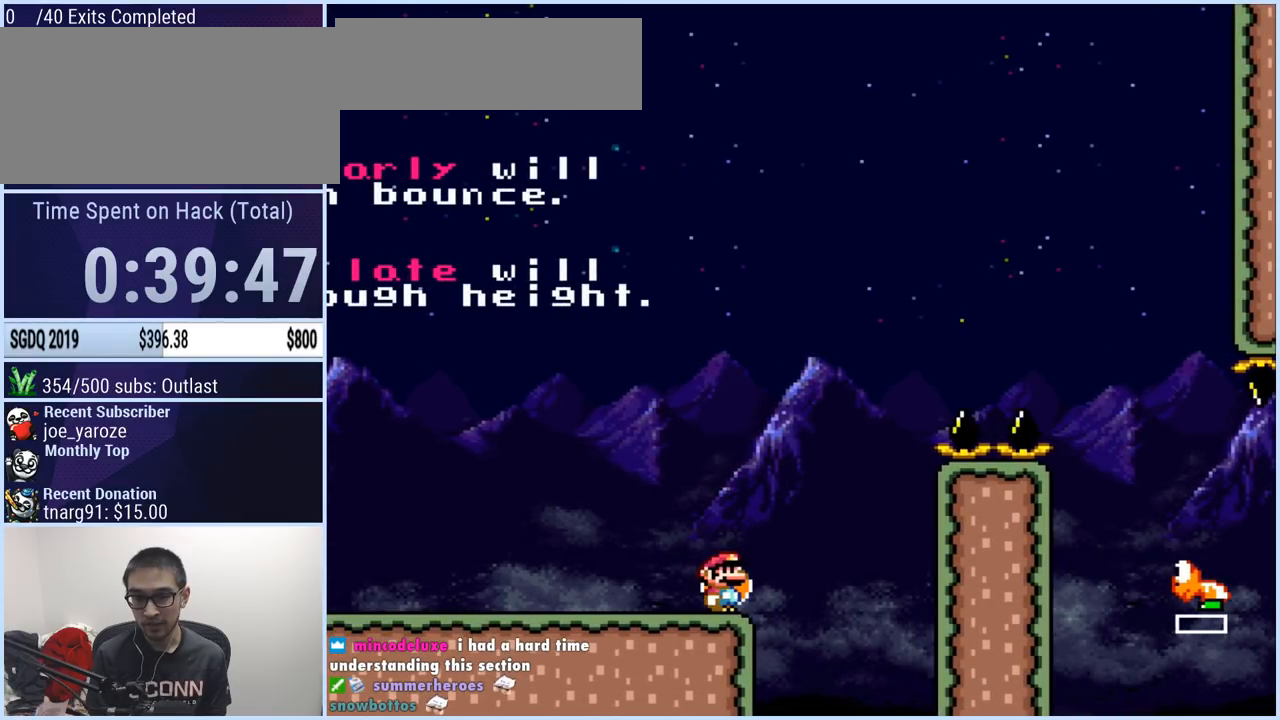
{"buttons": ["DPAD_DOWN"], "events": [[67, "DPAD_DOWN", "up"], [117, "DPAD_DOWN", "down"], [217, "DPAD_DOWN", "up"], [284, "DPAD_DOWN", "down"], [368, "DPAD_DOWN", "up"], [468, "DPAD_DOWN", "down"]]}
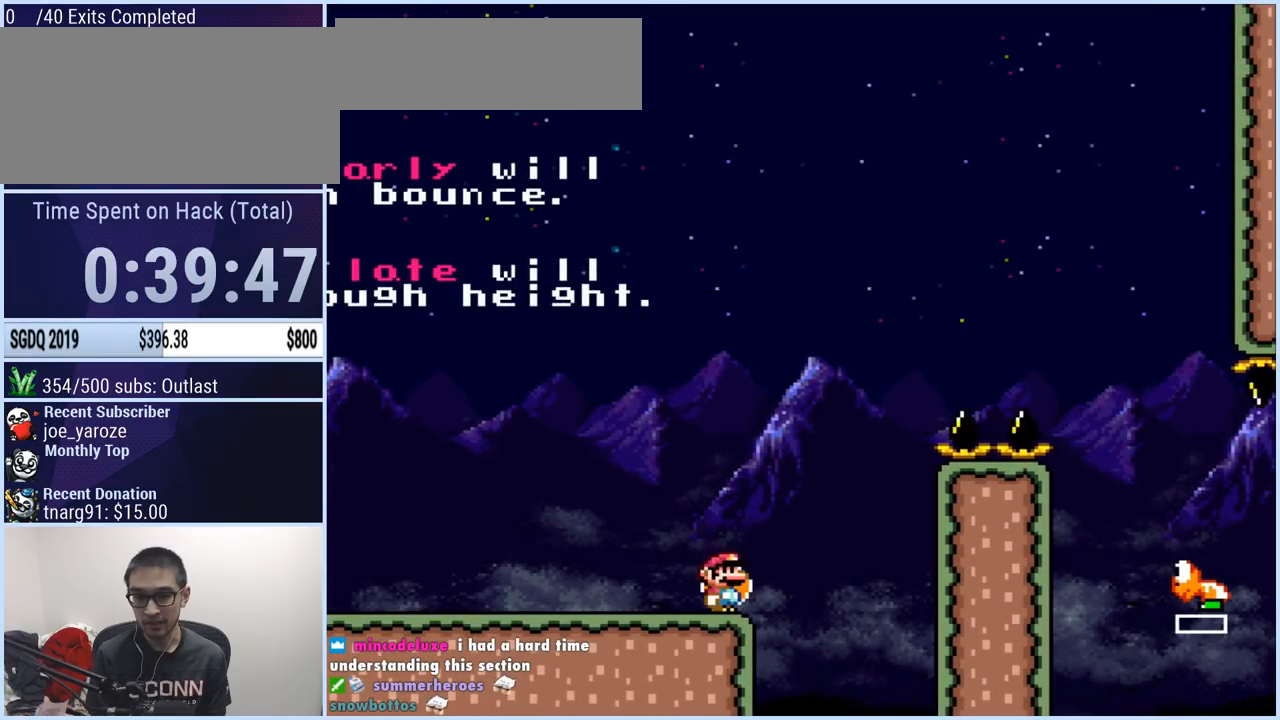
{"buttons": [], "events": [[33, "DPAD_DOWN", "up"], [150, "DPAD_DOWN", "down"], [250, "DPAD_DOWN", "up"]]}